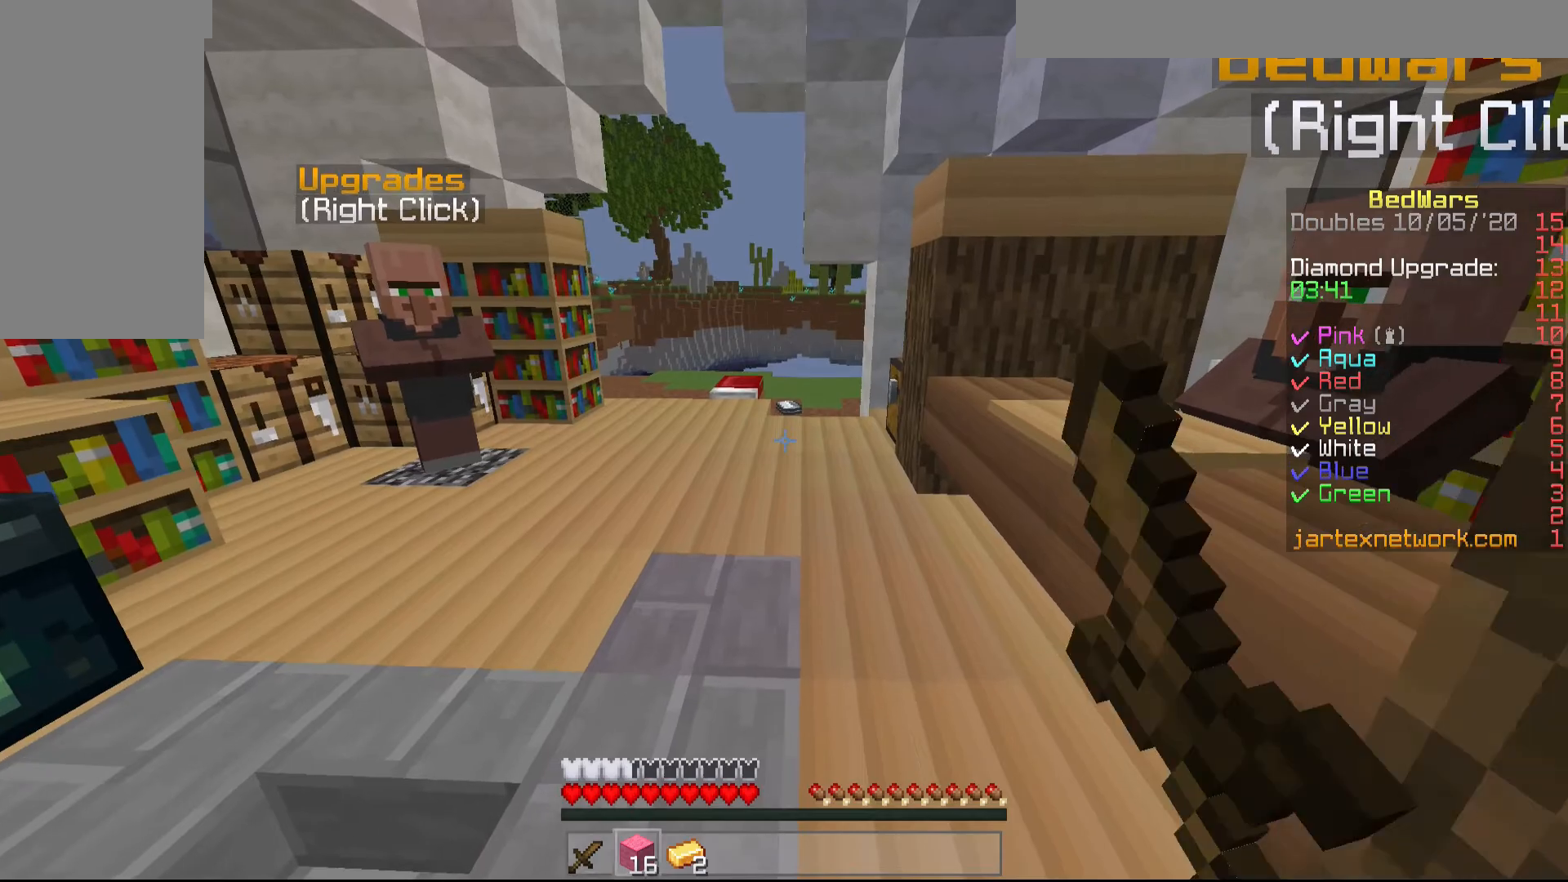
Gameplay with keyboard and mouse; each line is a JSON object with the keys and mouse buttons held at the frame after it. "events" lists presses ("down") and releases ("up") of "a", "d", "s", "shift", "w", "mouse_left" and "mouse_right" between this image and that frame as [ms after this image, input, new state], when the widget could be followed in between. "mouse_left", "mouse_right" = the "left", "right" buttons of the "mouse" list. No other keys are recorded. Fast repeated clicks can show as one long hold. Mouse movement is not recorded.
{"keys": ["w"], "mouse": ["left"], "events": [[50, "mouse_left", "up"], [150, "mouse_left", "down"], [200, "mouse_left", "up"], [350, "mouse_left", "down"], [450, "mouse_left", "up"], [500, "mouse_left", "down"]]}
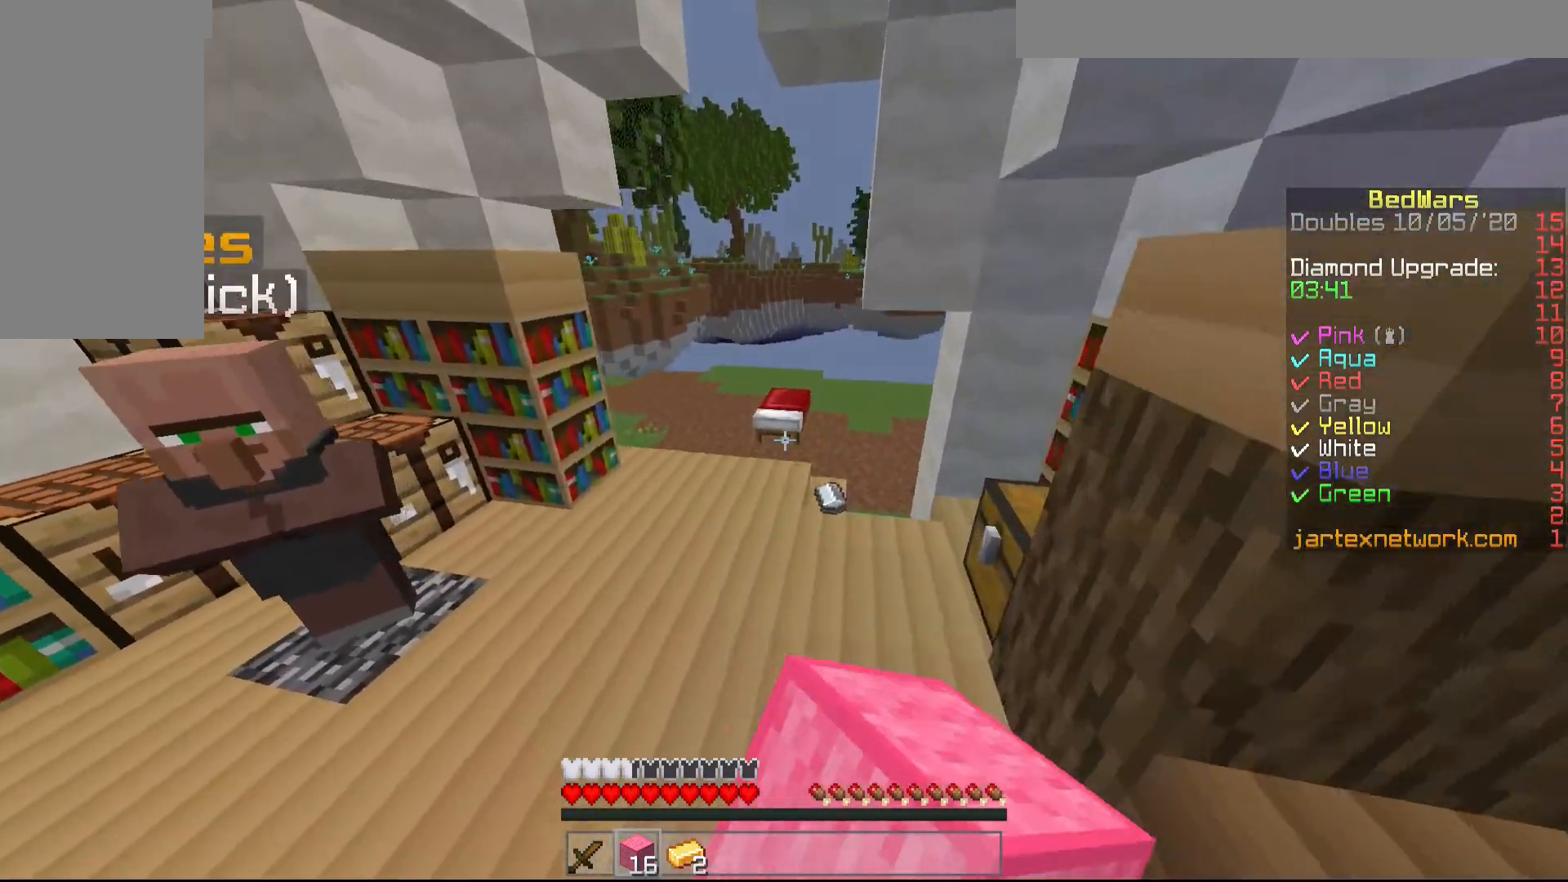
{"keys": ["w"], "mouse": [], "events": [[100, "mouse_left", "up"]]}
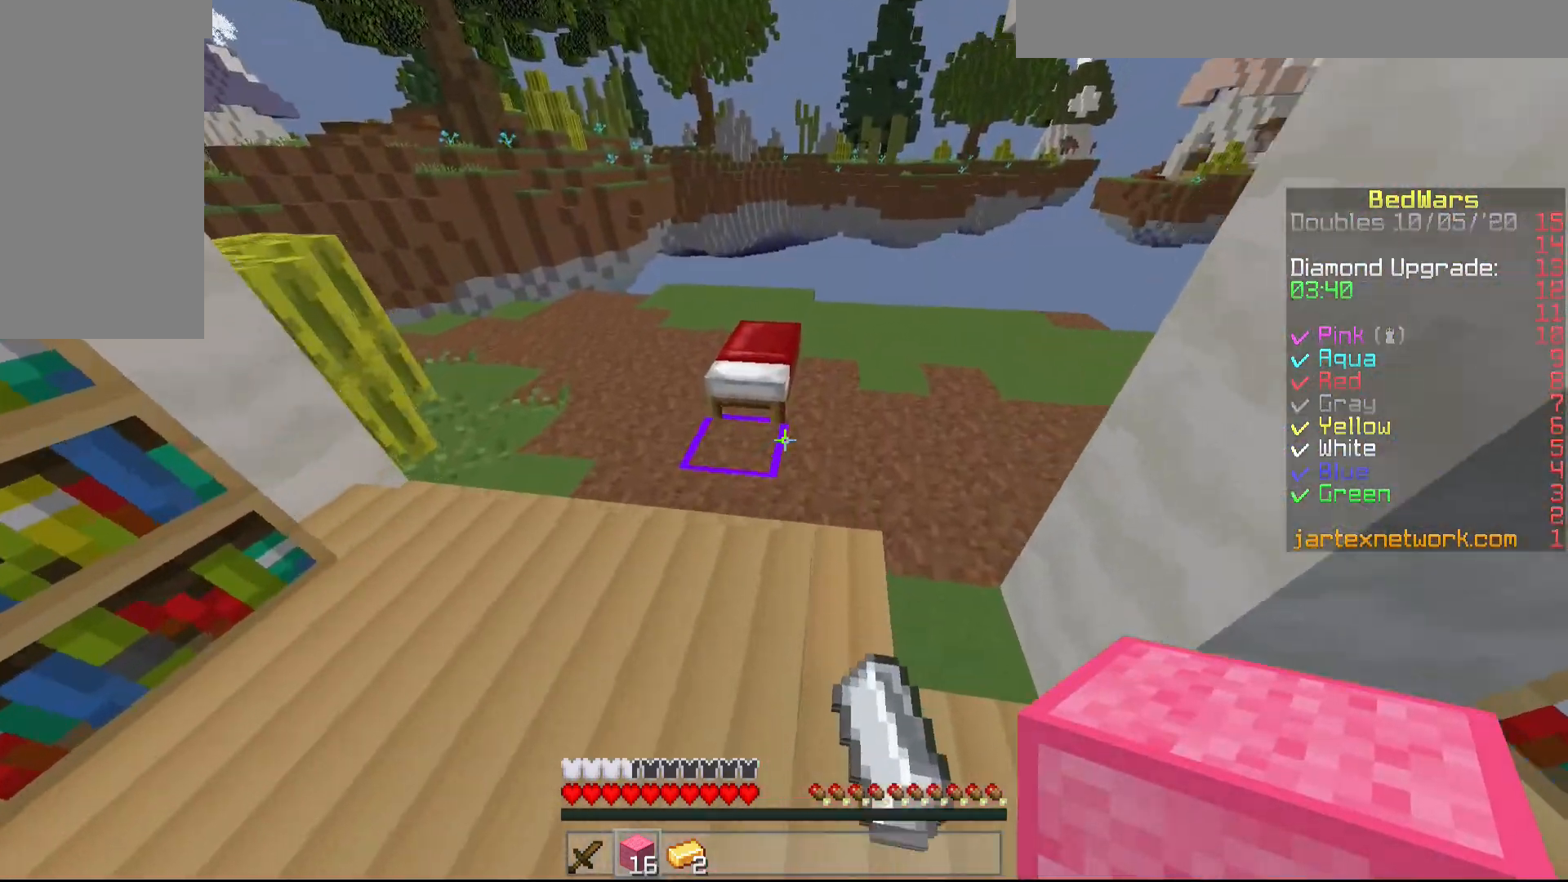
{"keys": ["s"], "mouse": ["right"], "events": [[150, "w", "up"], [350, "mouse_right", "down"], [400, "mouse_right", "up"], [450, "s", "down"], [500, "mouse_right", "down"]]}
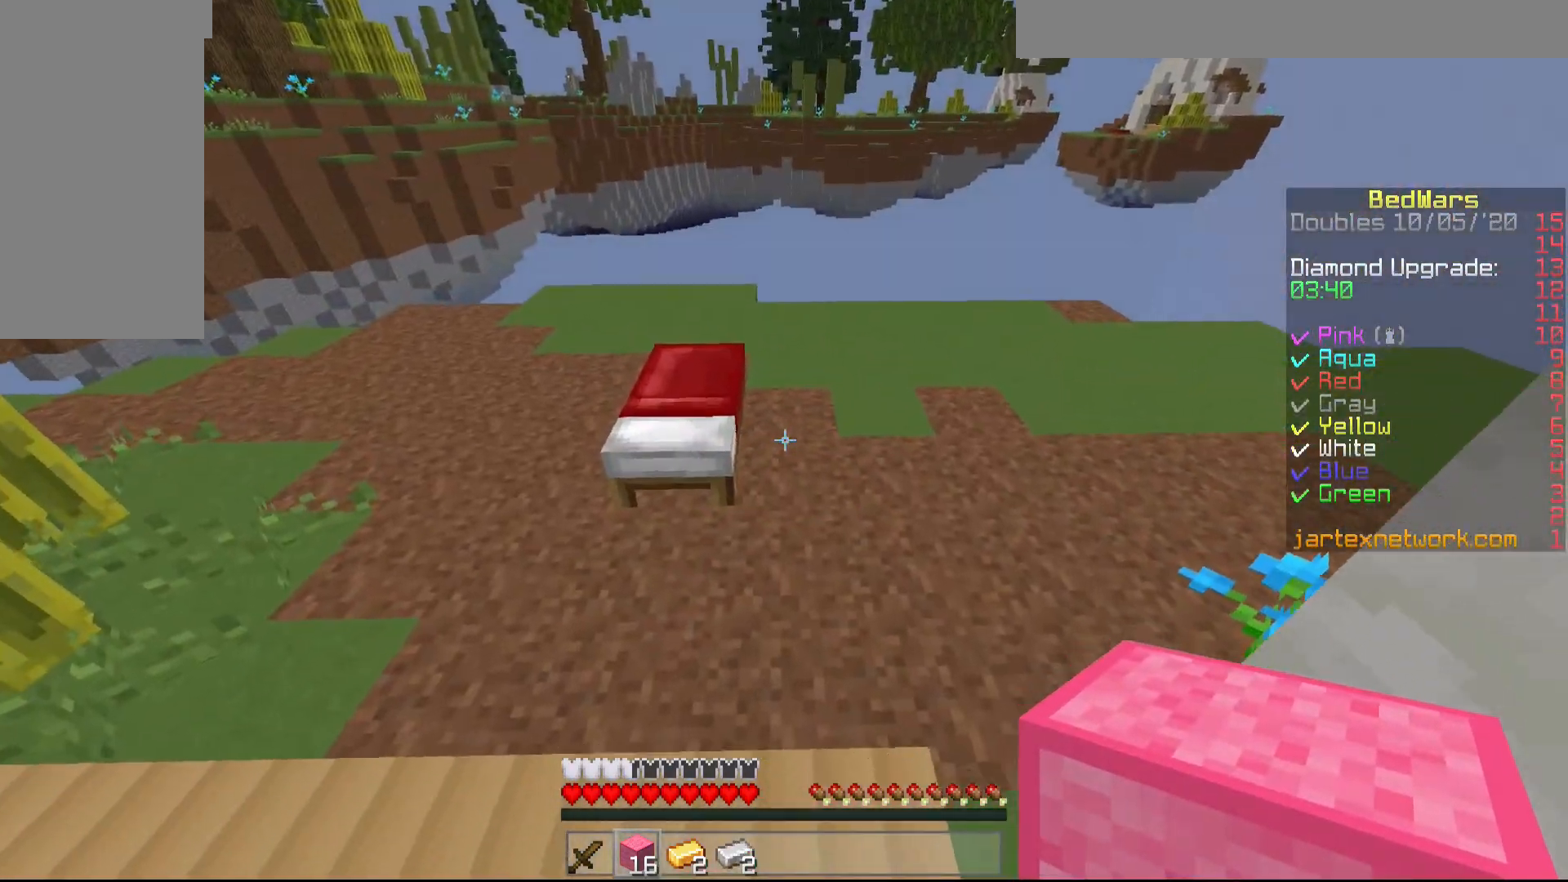
{"keys": [], "mouse": ["right"], "events": [[67, "a", "down"], [67, "mouse_right", "up"], [67, "s", "up"], [150, "a", "up"], [250, "w", "down"], [450, "w", "up"], [500, "mouse_right", "down"]]}
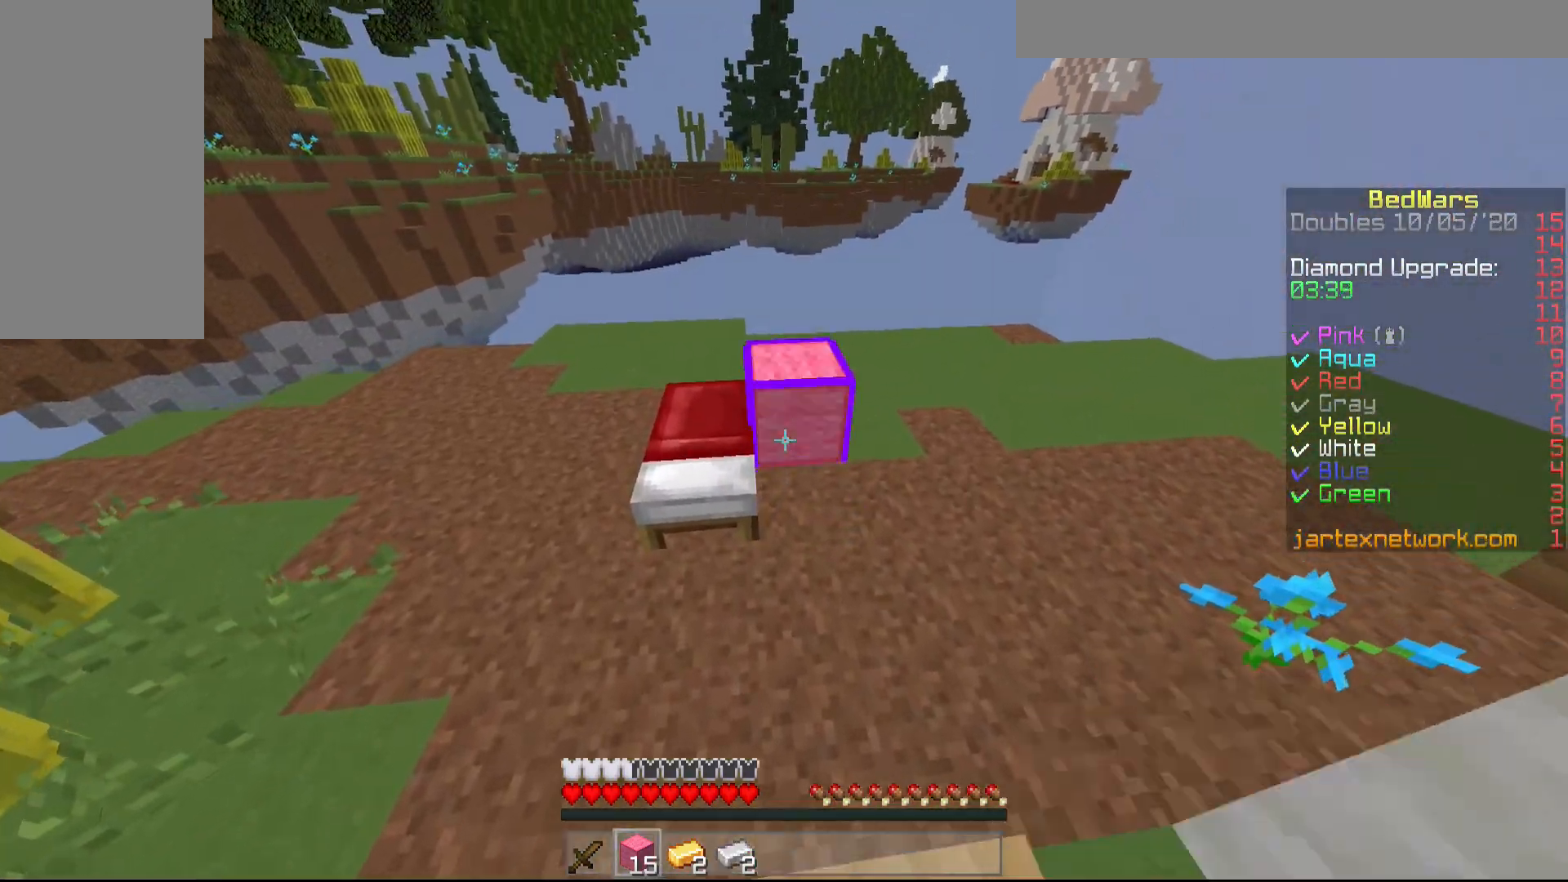
{"keys": [], "mouse": [], "events": [[67, "s", "down"], [100, "mouse_right", "up"], [150, "mouse_right", "down"], [250, "a", "down"], [250, "mouse_right", "up"], [300, "s", "up"], [450, "a", "up"]]}
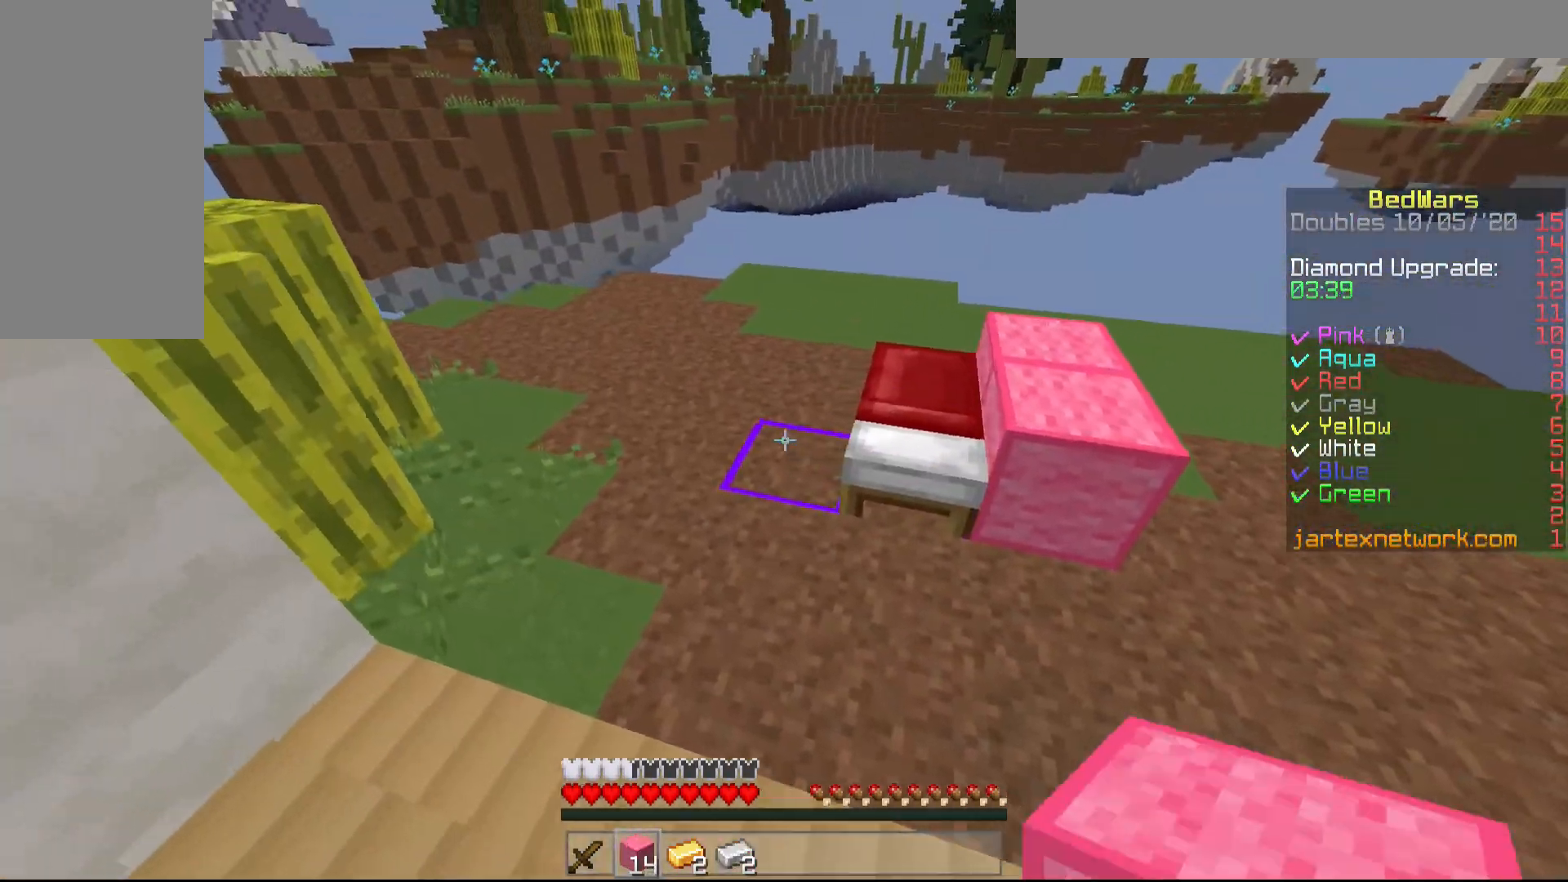
{"keys": ["w"], "mouse": [], "events": [[450, "w", "down"]]}
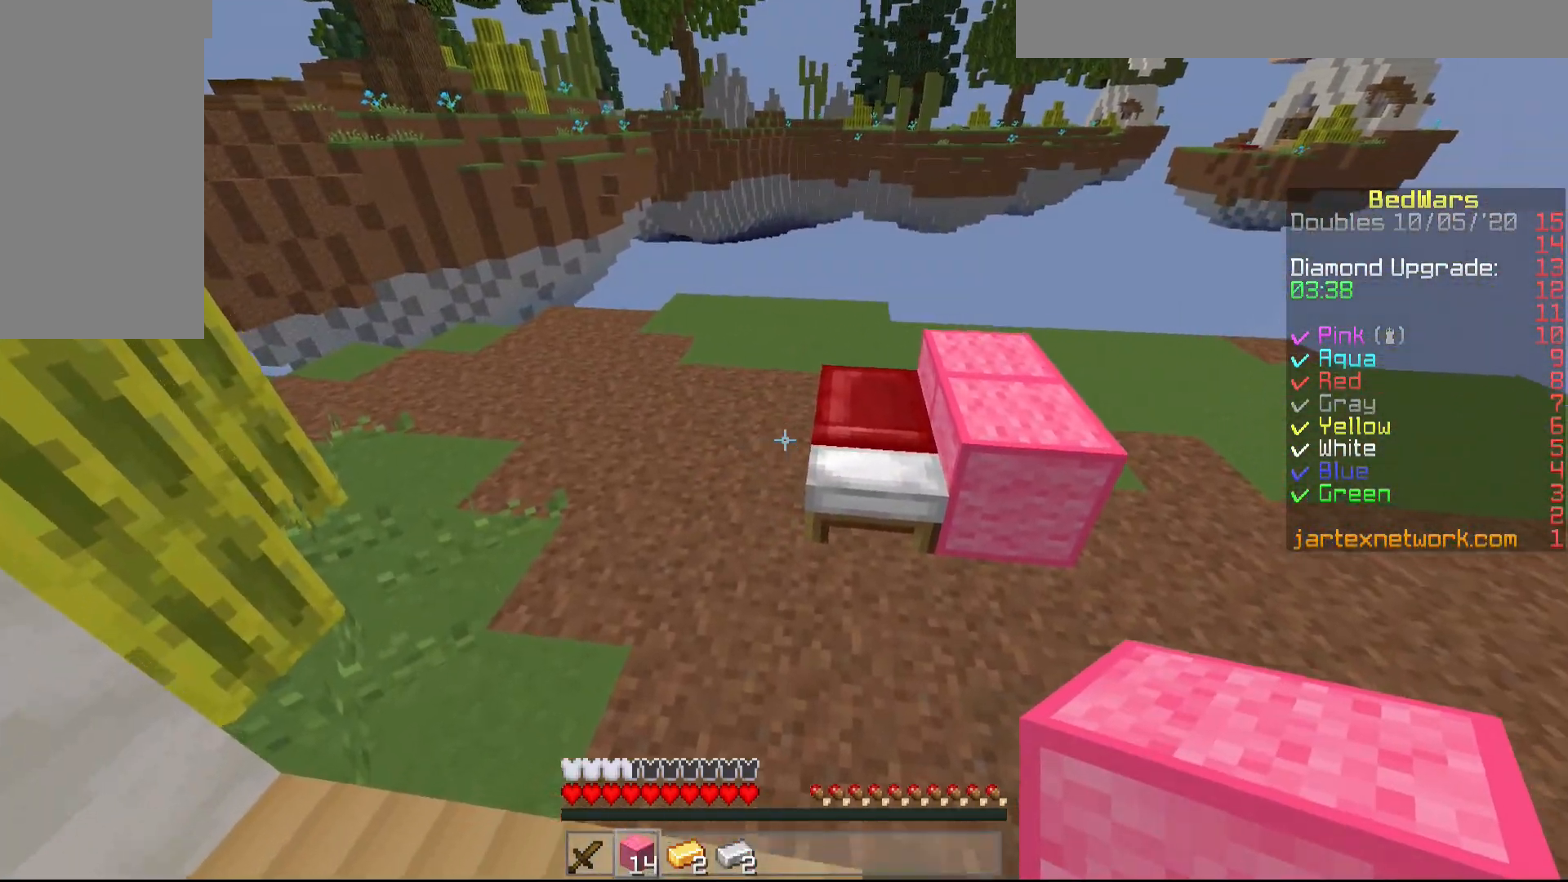
{"keys": ["s"], "mouse": [], "events": [[100, "w", "up"], [200, "mouse_right", "down"], [200, "s", "down"], [250, "mouse_right", "up"], [300, "mouse_right", "down"], [417, "mouse_right", "up"]]}
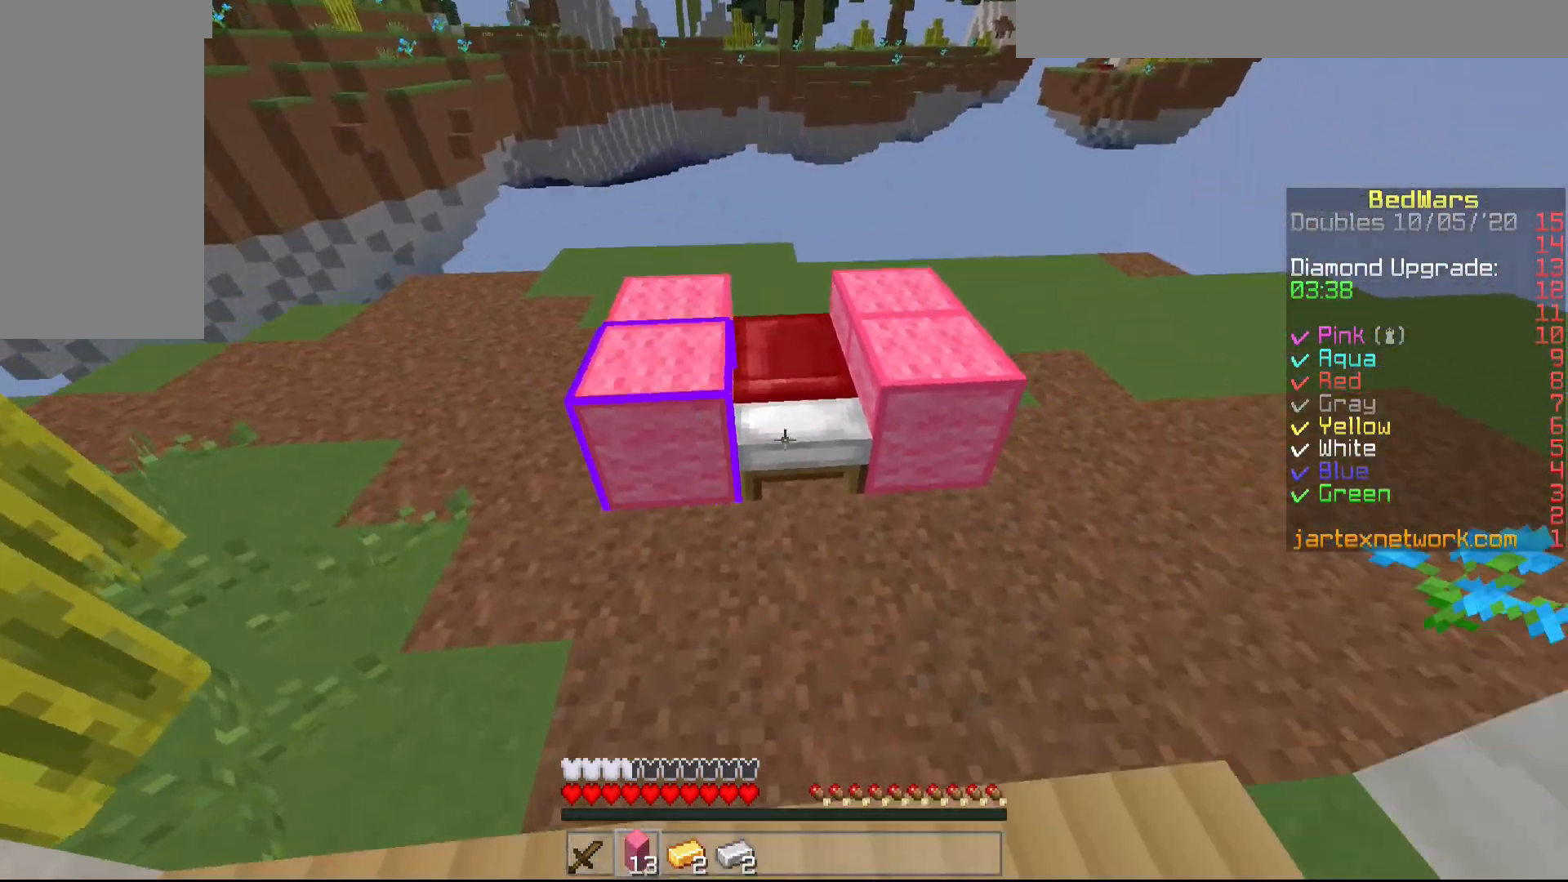
{"keys": ["w"], "mouse": [], "events": [[50, "s", "up"], [150, "mouse_right", "down"], [150, "w", "down"], [250, "mouse_right", "up"]]}
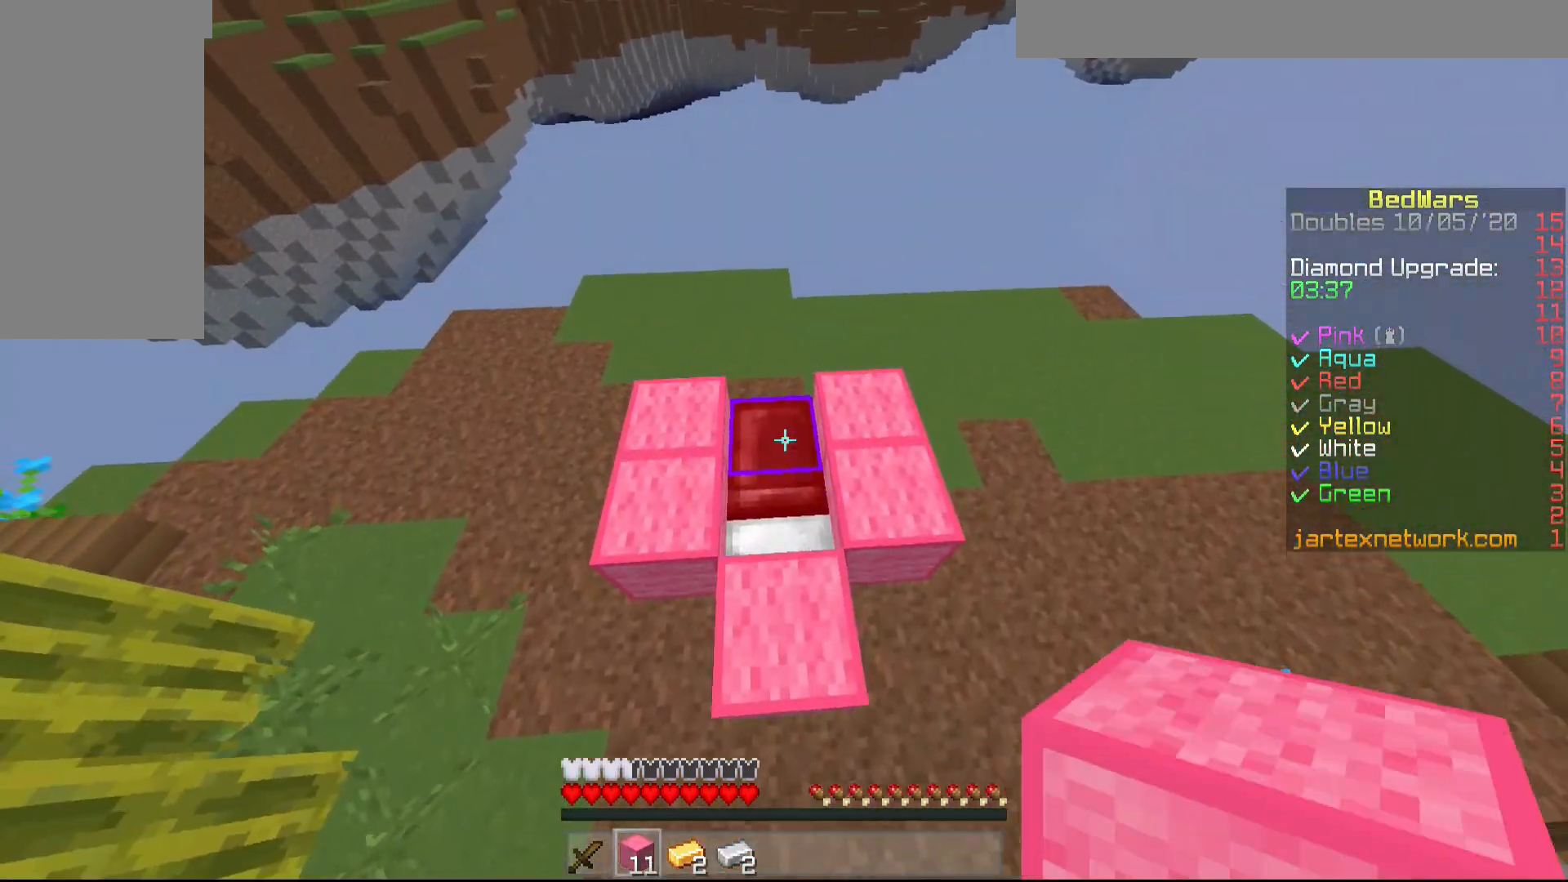
{"keys": ["s"], "mouse": [], "events": [[300, "mouse_right", "down"], [300, "s", "down"], [300, "w", "up"], [450, "mouse_right", "up"]]}
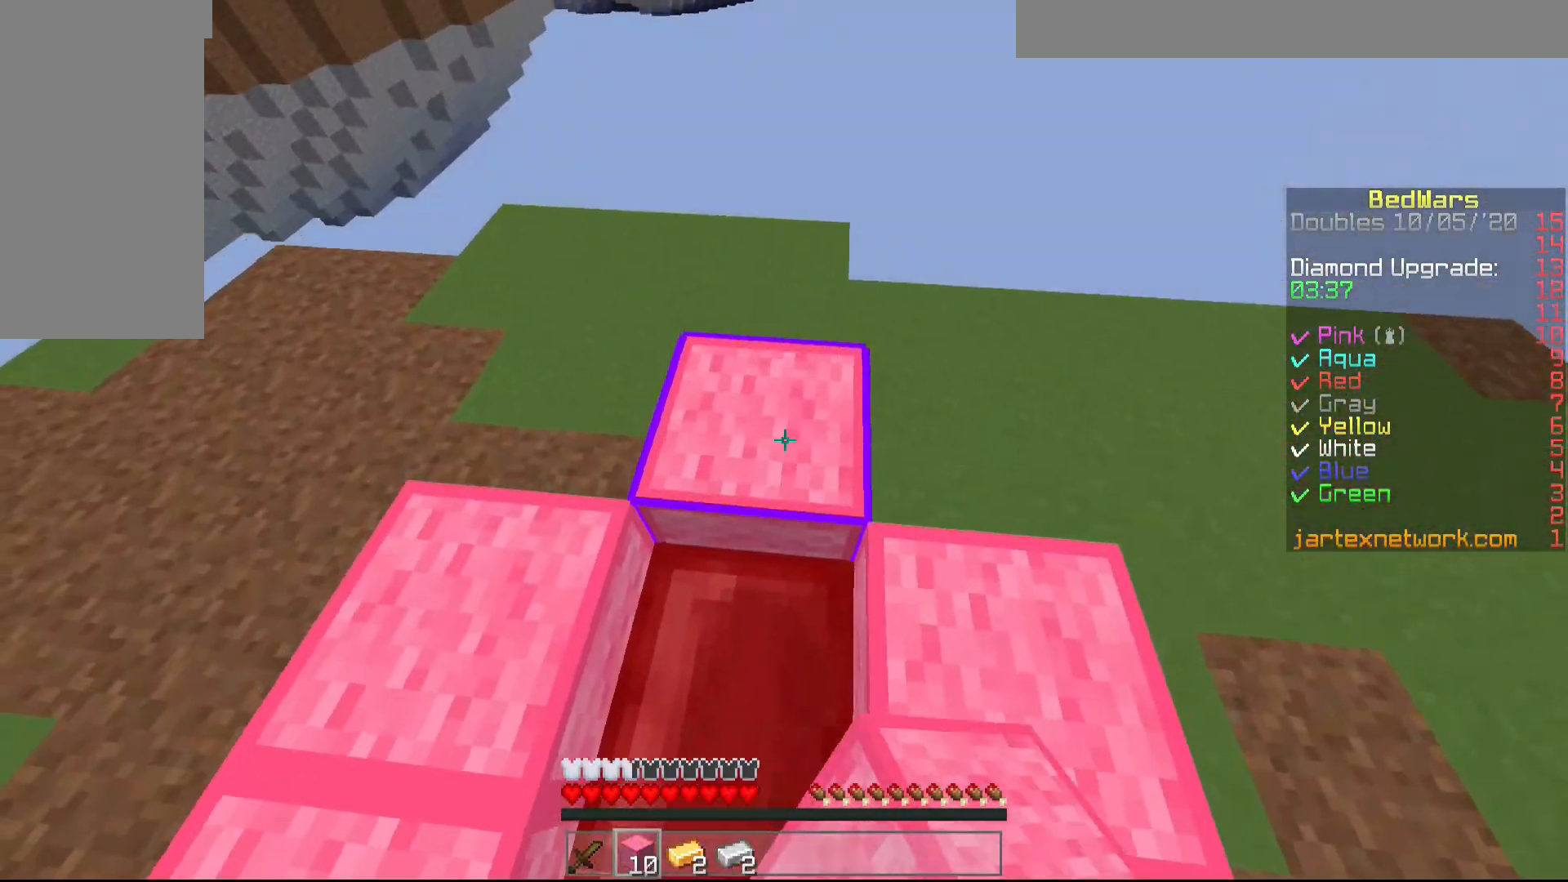
{"keys": ["s"], "mouse": ["right"], "events": [[350, "mouse_right", "down"], [400, "mouse_right", "up"], [450, "mouse_right", "down"]]}
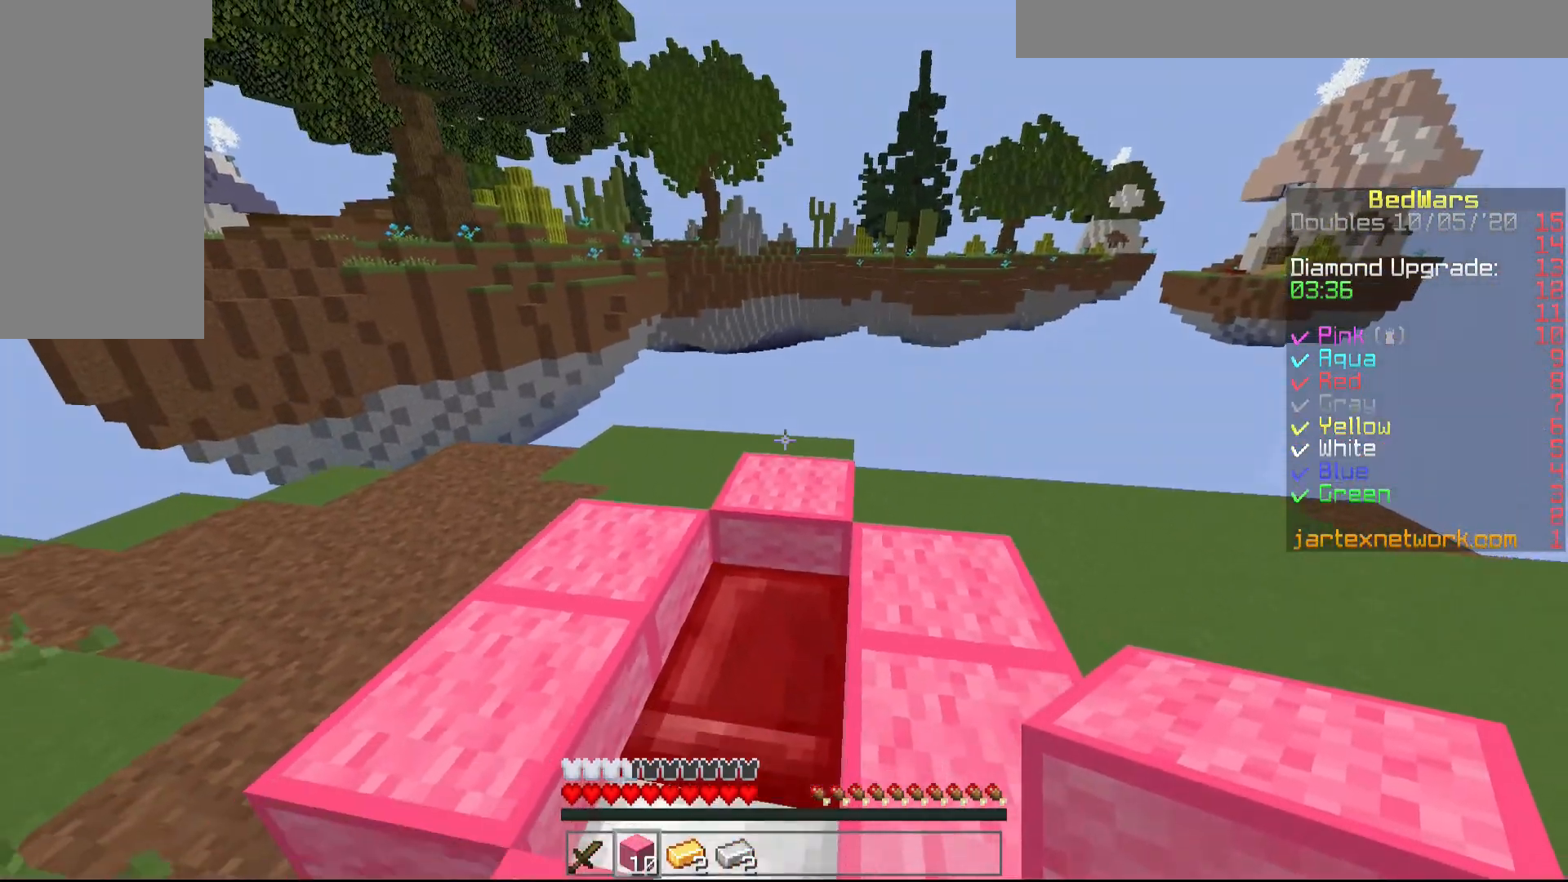
{"keys": [], "mouse": [], "events": [[50, "mouse_right", "up"], [100, "mouse_right", "down"], [217, "mouse_right", "up"], [267, "mouse_right", "down"], [267, "s", "up"], [300, "w", "down"], [350, "mouse_right", "up"], [450, "w", "up"]]}
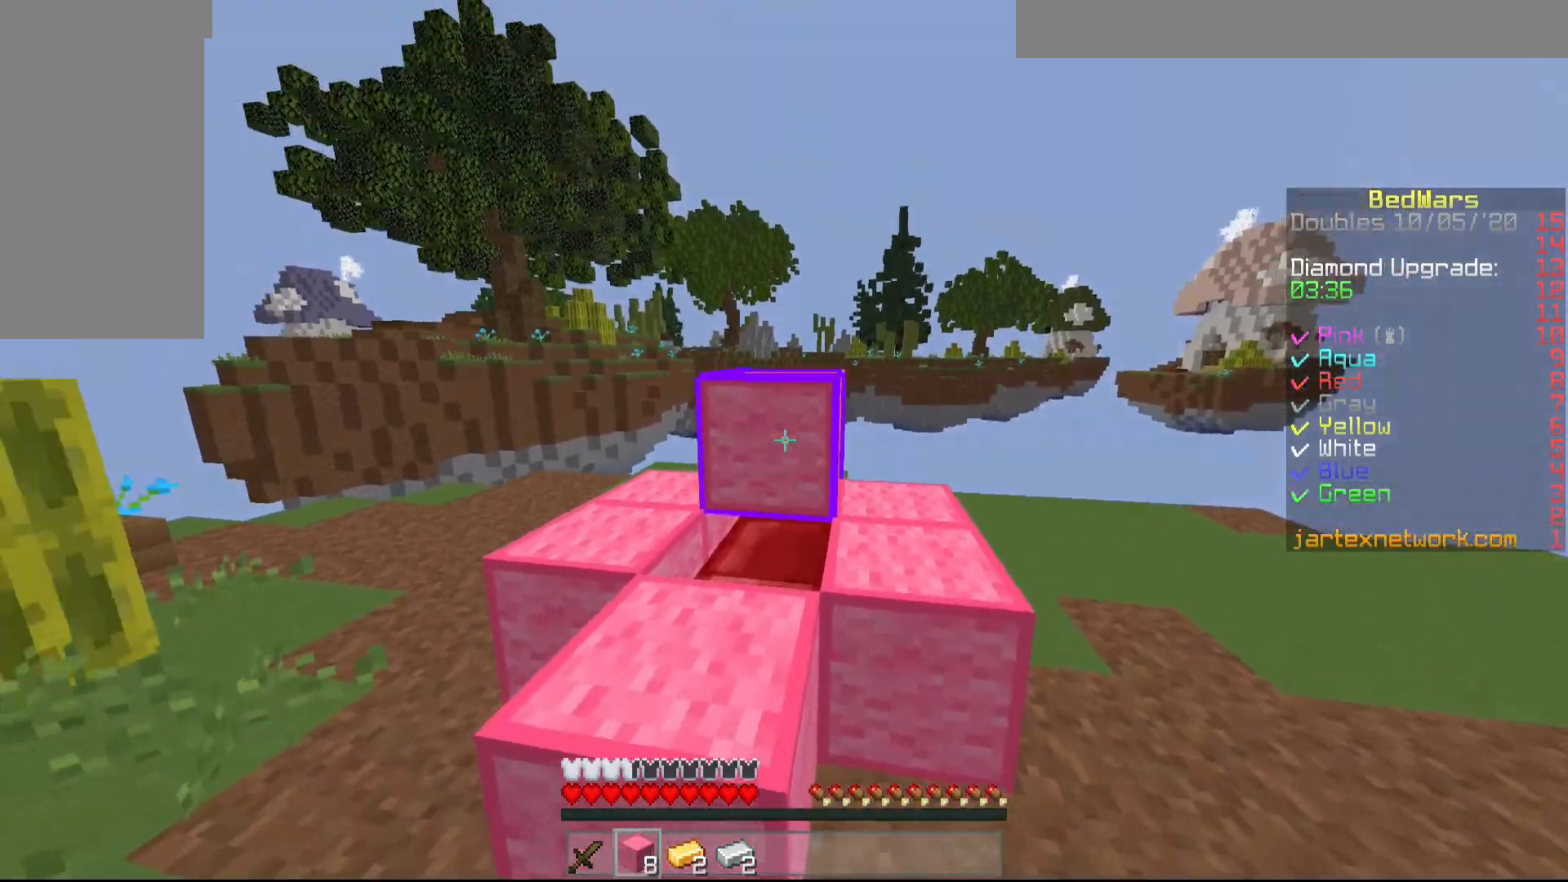
{"keys": ["a", "w"], "mouse": [], "events": [[100, "mouse_right", "down"], [150, "s", "down"], [200, "a", "down"], [250, "mouse_right", "up"], [300, "s", "up"], [400, "w", "down"]]}
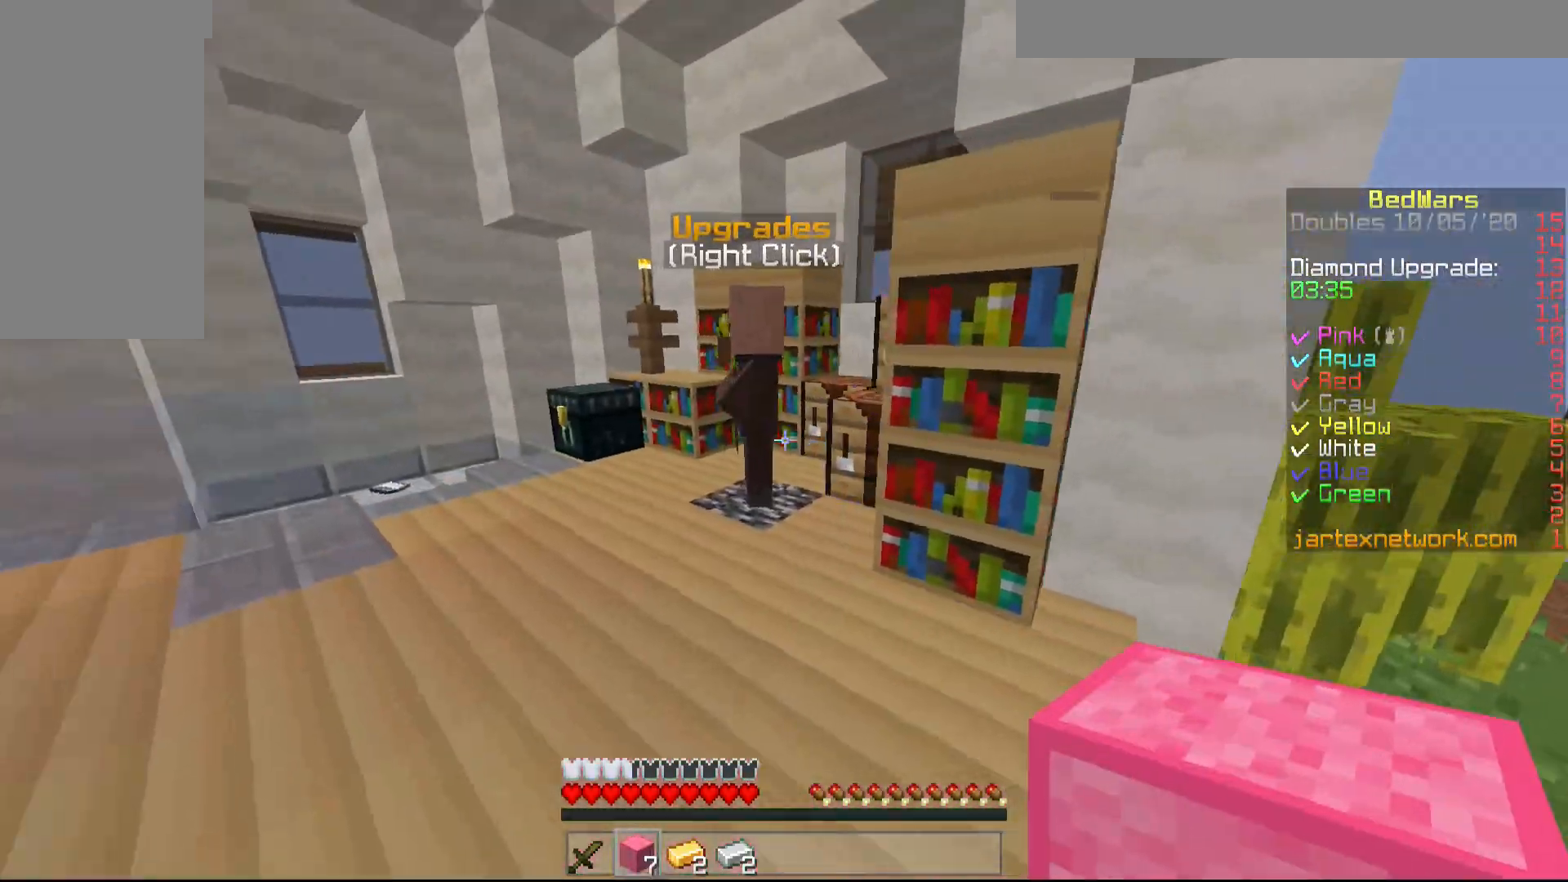
{"keys": ["a", "w"], "mouse": [], "events": [[350, "a", "up"], [450, "a", "down"]]}
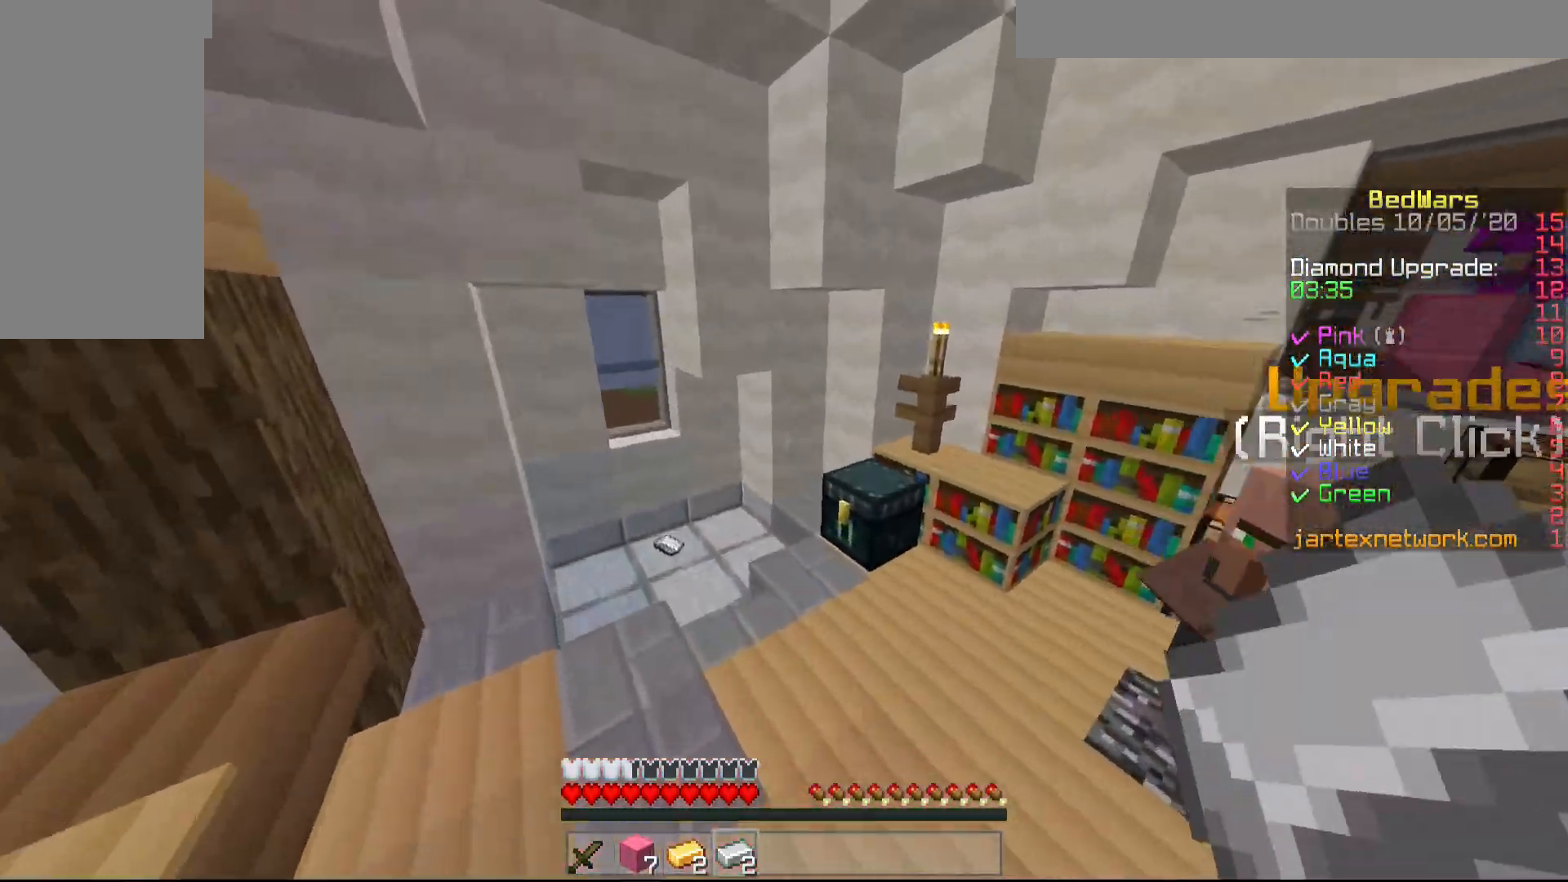
{"keys": ["w"], "mouse": [], "events": [[50, "mouse_left", "down"], [150, "mouse_left", "up"], [200, "mouse_left", "down"], [250, "a", "up"], [300, "mouse_left", "up"], [400, "mouse_left", "down"], [467, "mouse_left", "up"]]}
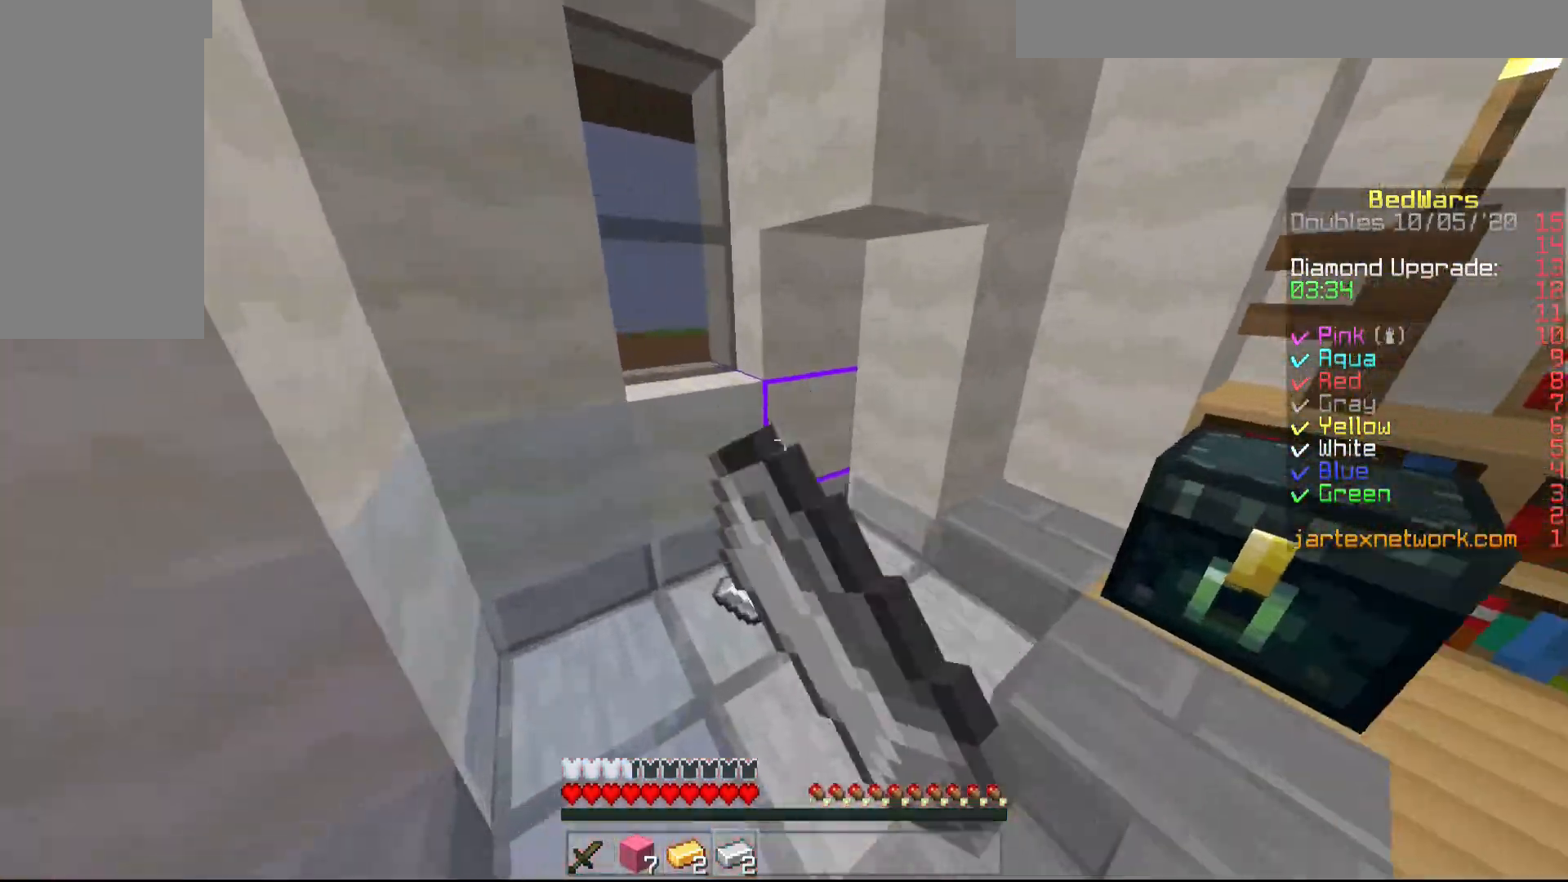
{"keys": ["d"], "mouse": [], "events": [[50, "mouse_left", "down"], [150, "mouse_left", "up"], [217, "mouse_left", "down"], [350, "mouse_left", "up"], [417, "w", "up"], [500, "d", "down"]]}
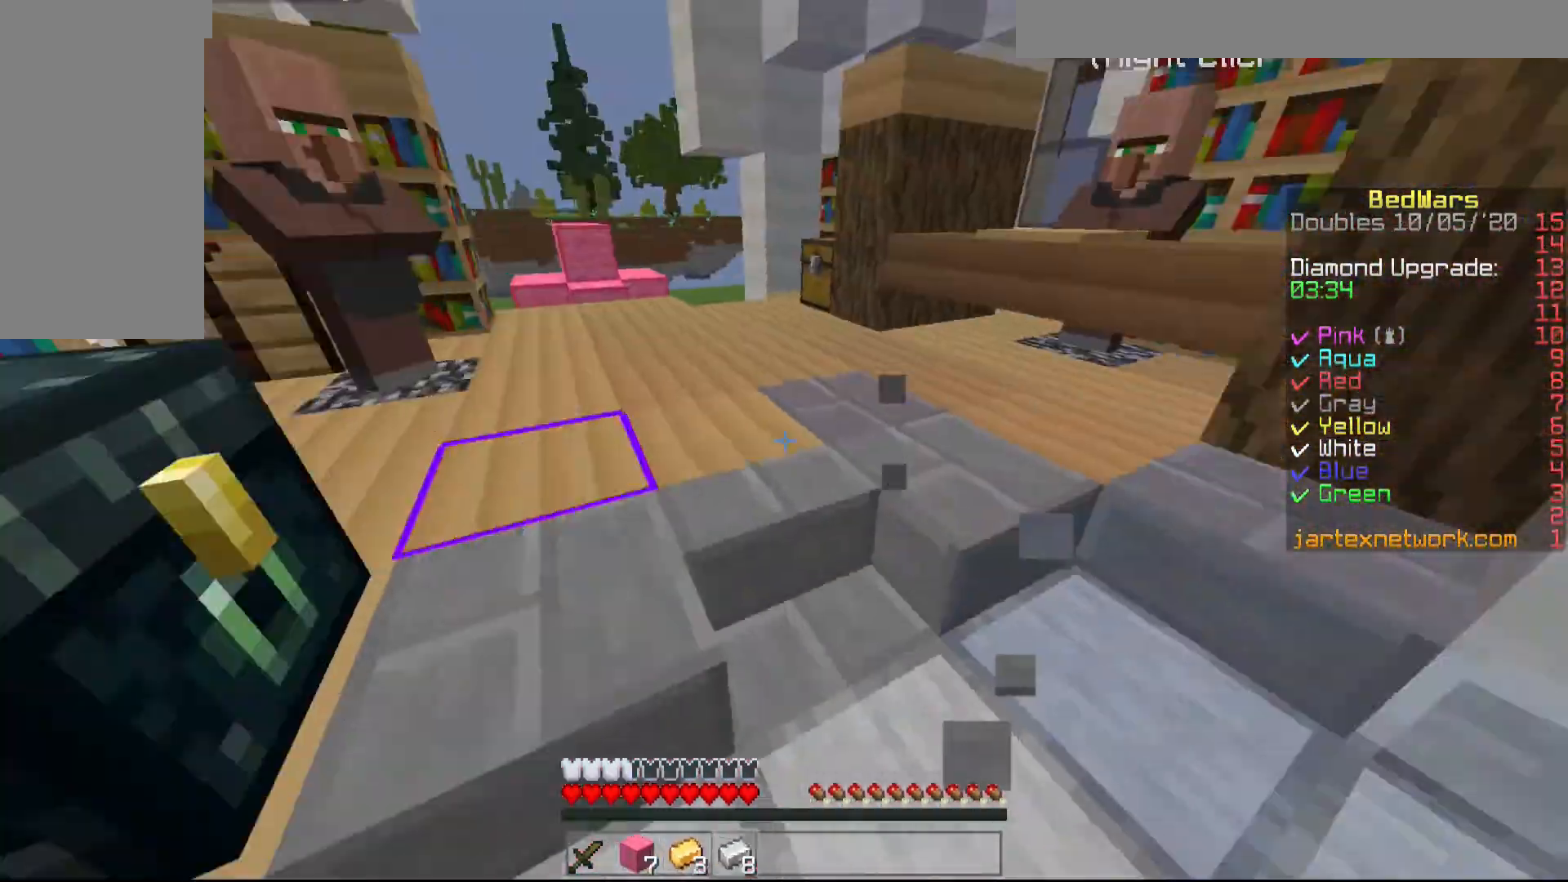
{"keys": ["w"], "mouse": [], "events": [[50, "w", "down"], [150, "d", "up"]]}